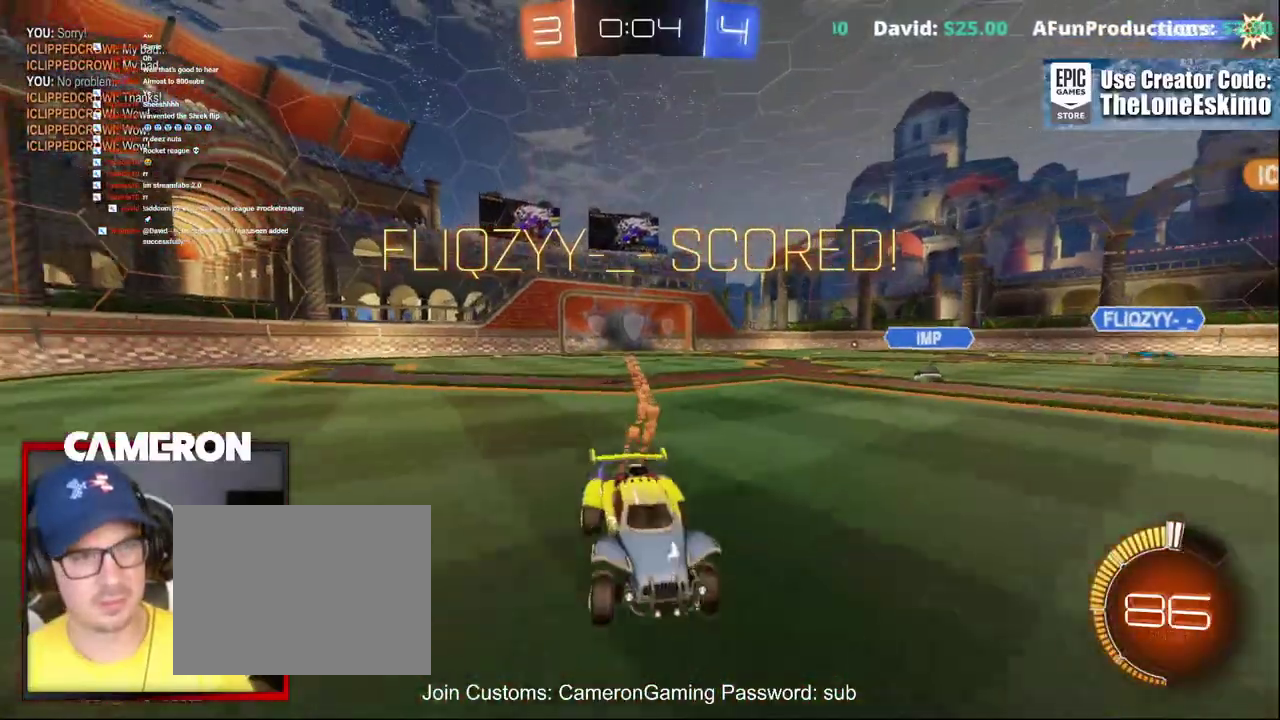
Gameplay with a controller (Xbox layout); each line is a JSON object with the inputs held at the frame after it. "events" lists button and stick changes between this image and that frame as [ms after this image, input, new state], when the widget could be followed in between. This document gives stick clicks only as held states, not as events. Not read: L1 R1.
{"buttons": ["R2"], "left_stick": "right", "right_stick": "center", "events": [[67, "B", "up"], [100, "left_stick", "center"], [167, "left_stick", "right"]]}
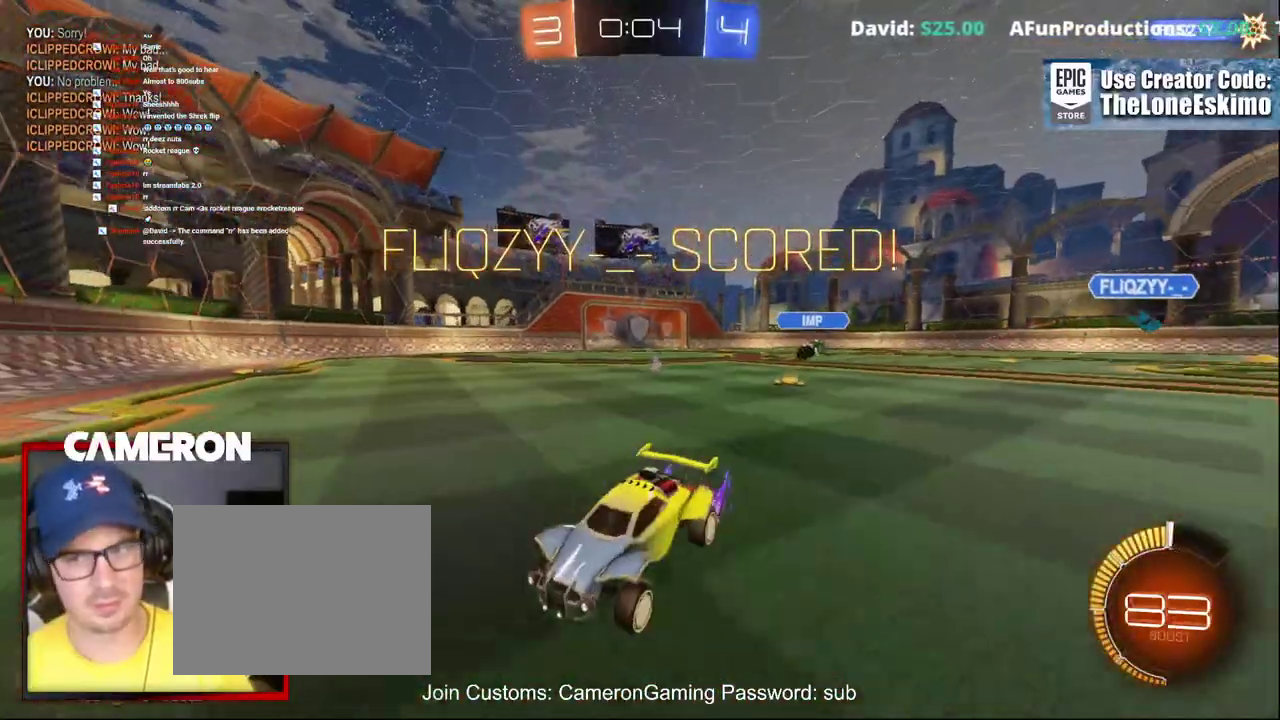
{"buttons": ["R2"], "left_stick": "right", "right_stick": "center", "events": [[50, "B", "down"], [50, "left_stick", "center"], [167, "left_stick", "right"], [333, "B", "up"]]}
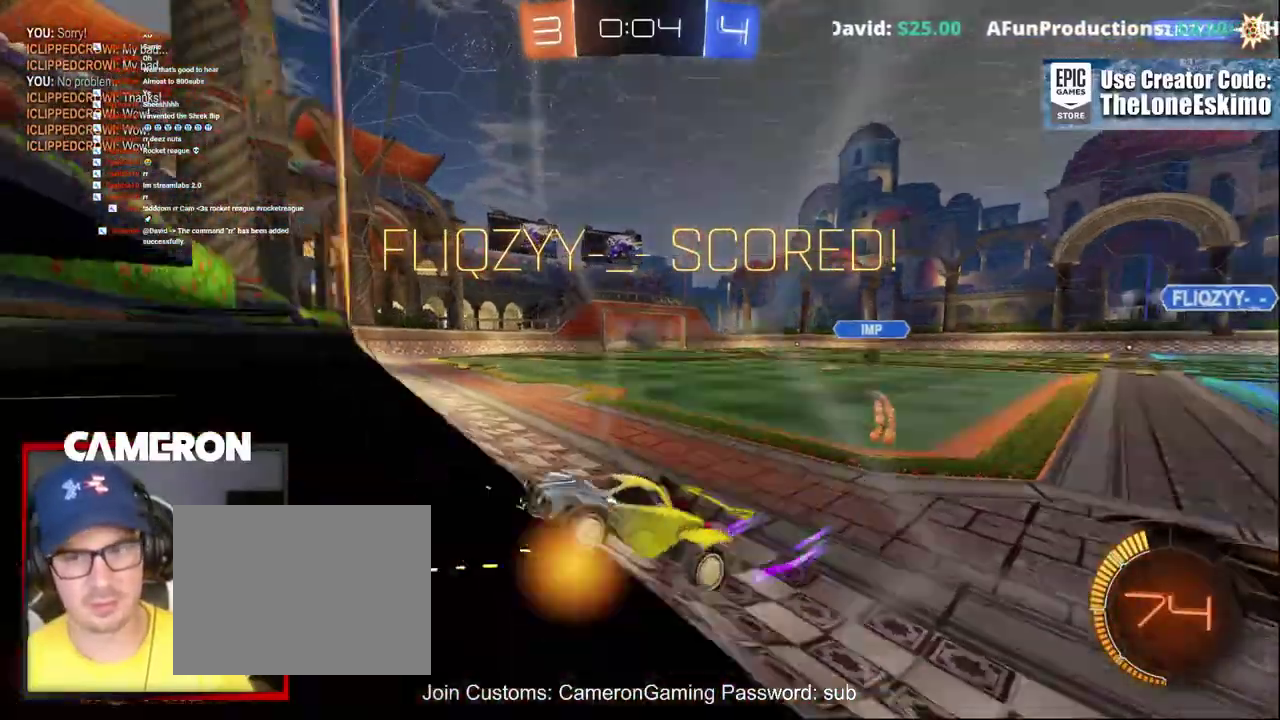
{"buttons": ["A", "R2"], "left_stick": "center", "right_stick": "center", "events": [[150, "A", "down"], [283, "left_stick", "center"]]}
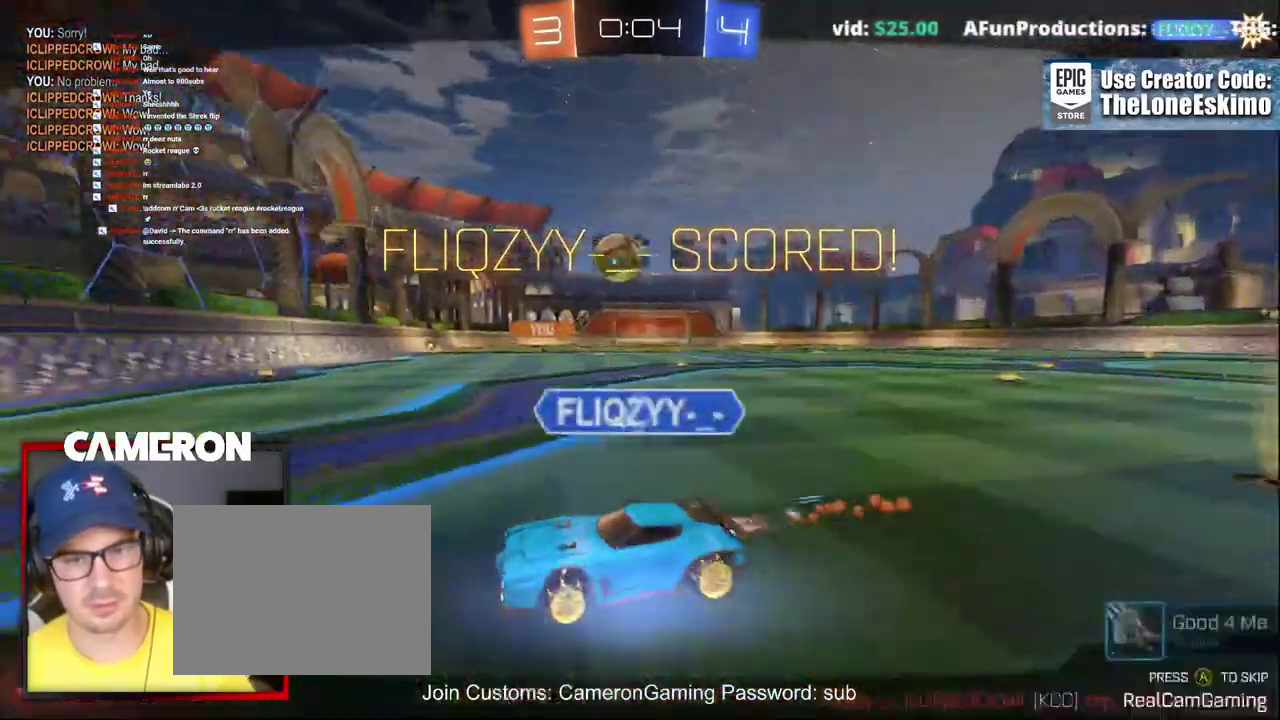
{"buttons": ["R2"], "left_stick": "center", "right_stick": "center", "events": [[50, "A", "up"], [283, "A", "down"], [450, "A", "up"]]}
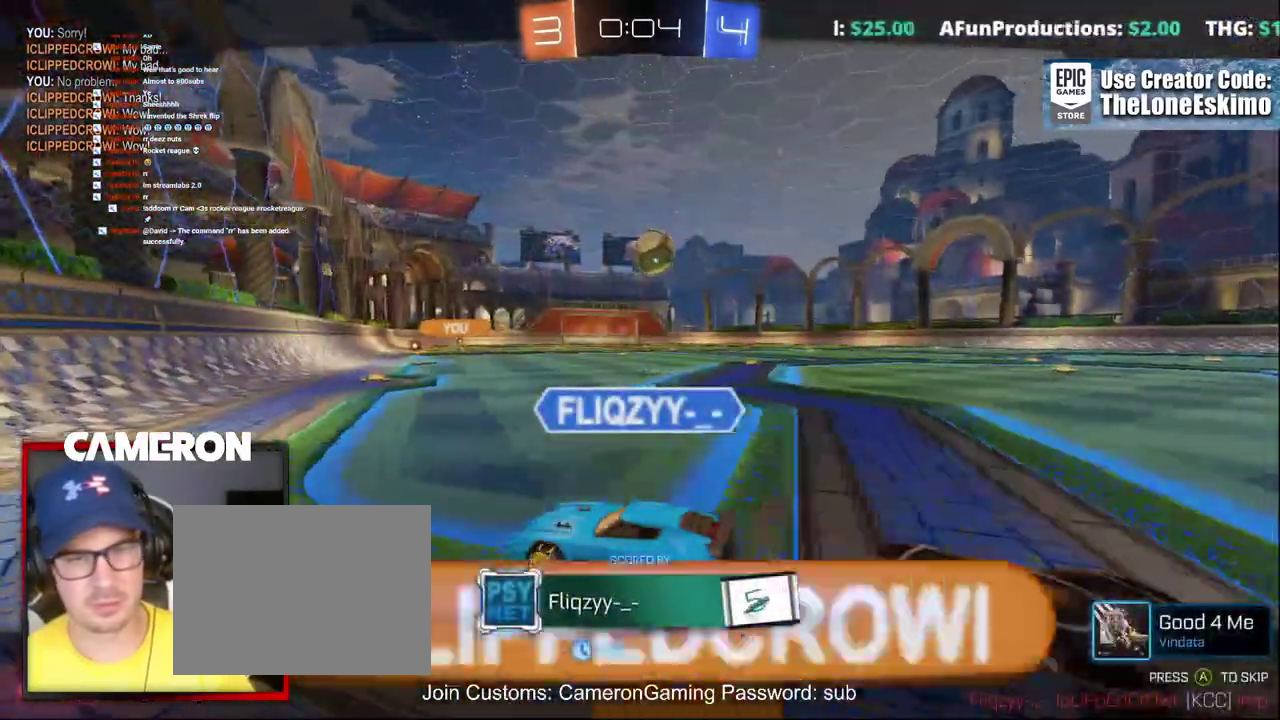
{"buttons": ["R2"], "left_stick": "center", "right_stick": "center", "events": [[67, "A", "down"], [217, "A", "up"], [350, "A", "down"], [467, "A", "up"]]}
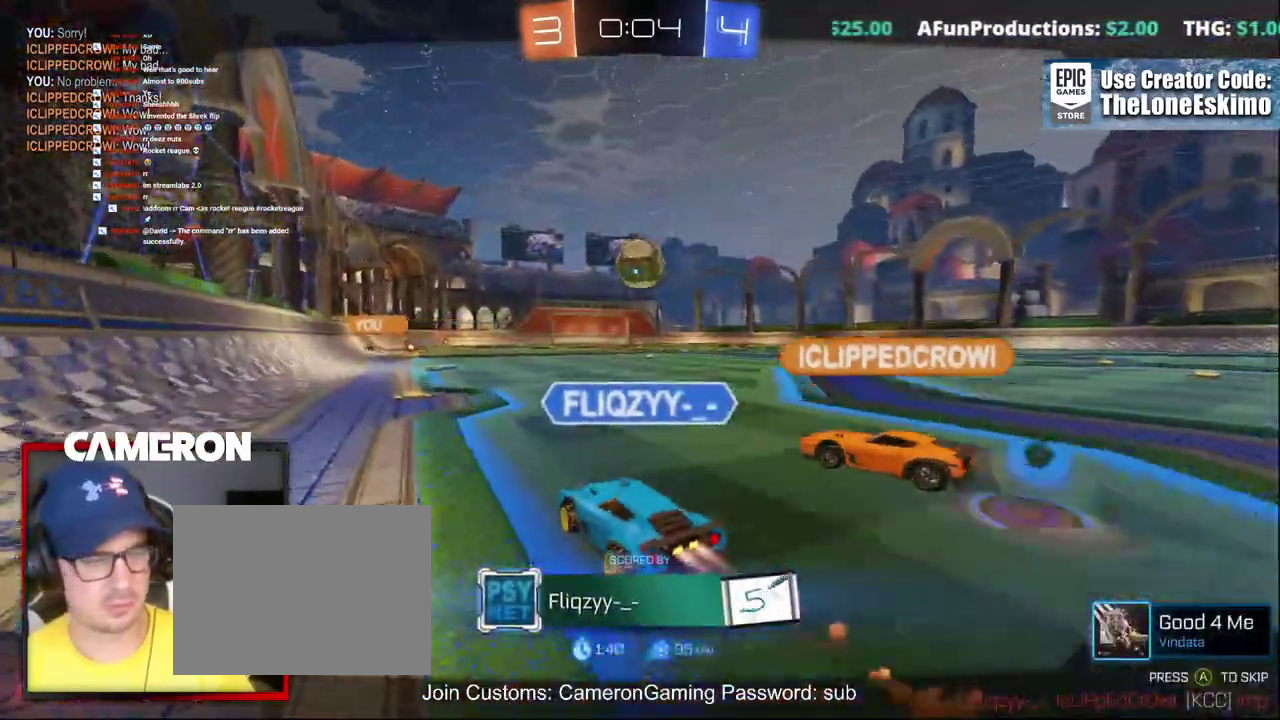
{"buttons": ["R2"], "left_stick": "center", "right_stick": "center", "events": [[100, "A", "down"], [250, "A", "up"]]}
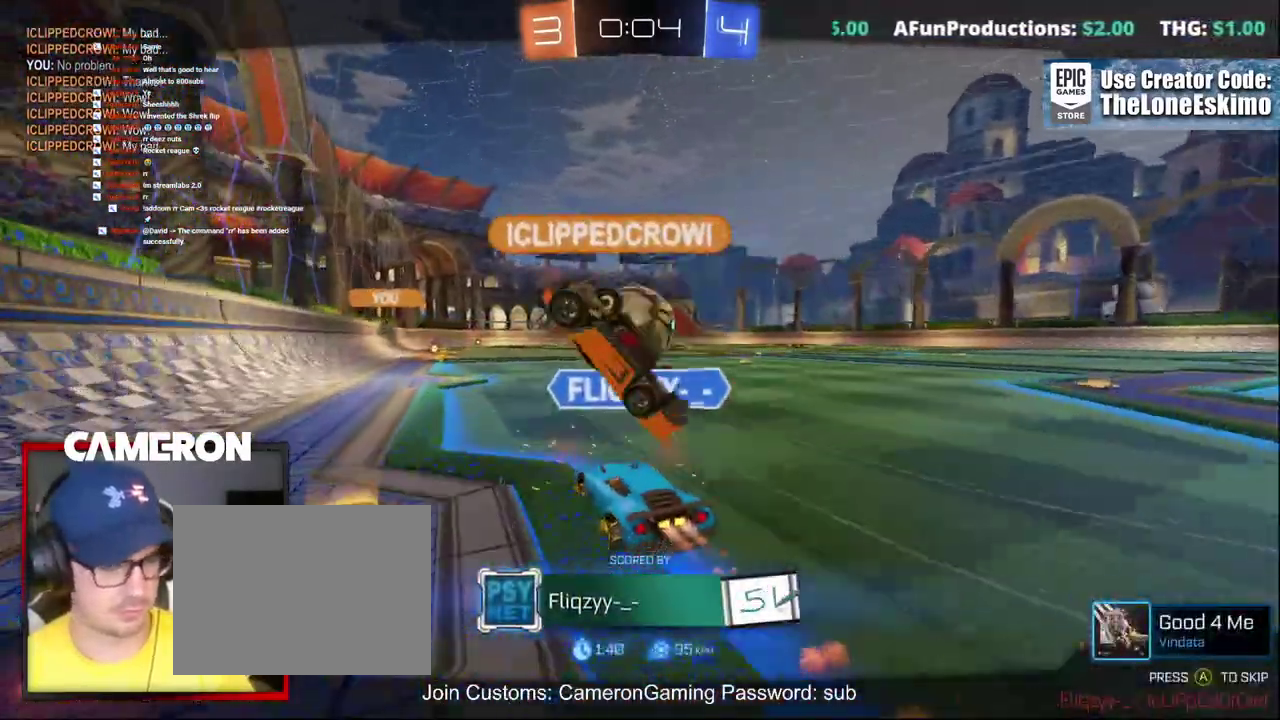
{"buttons": ["R2"], "left_stick": "center", "right_stick": "center", "events": []}
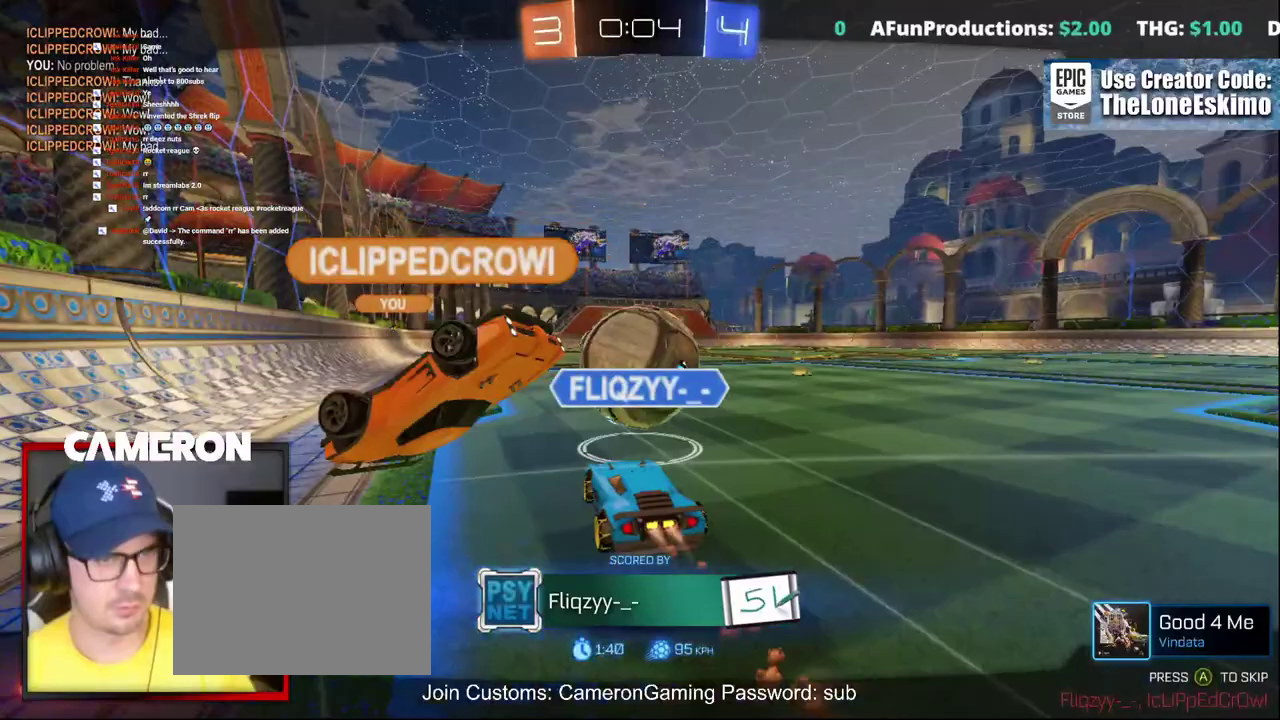
{"buttons": ["R2"], "left_stick": "center", "right_stick": "center", "events": [[183, "DPAD_DOWN", "down"], [267, "DPAD_DOWN", "up"]]}
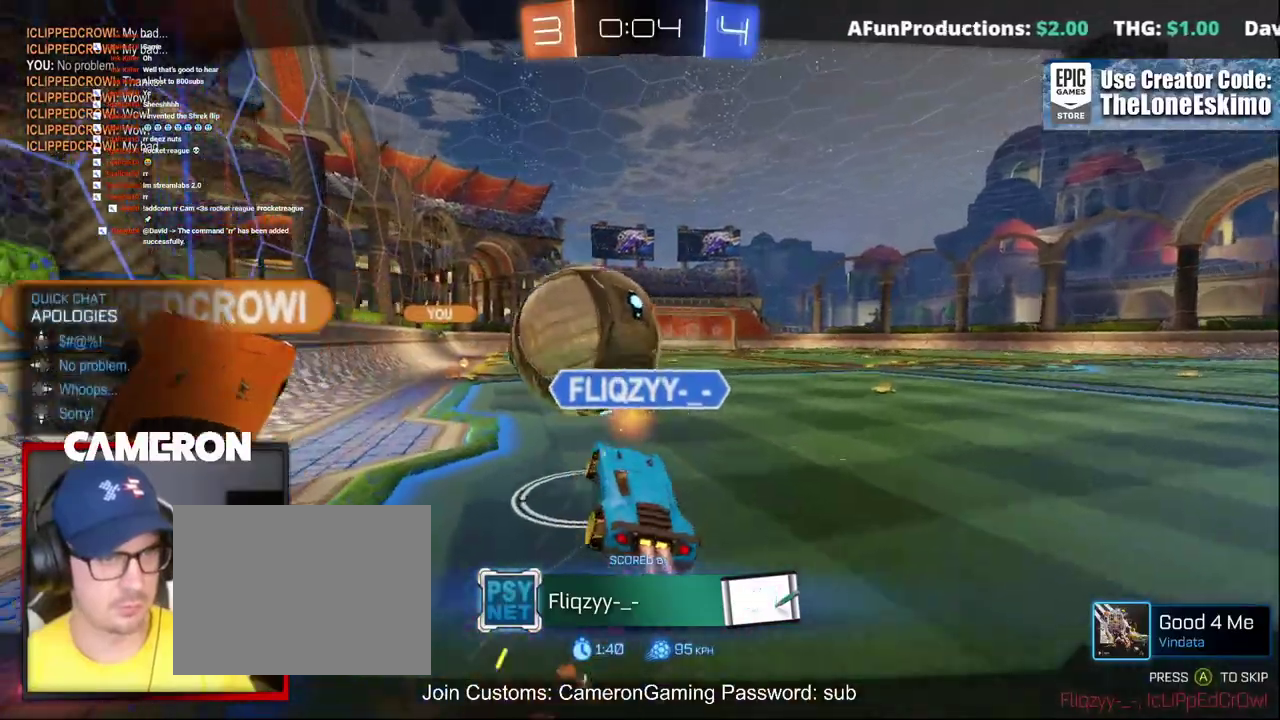
{"buttons": ["R2"], "left_stick": "center", "right_stick": "center", "events": [[117, "DPAD_LEFT", "down"], [233, "DPAD_LEFT", "up"]]}
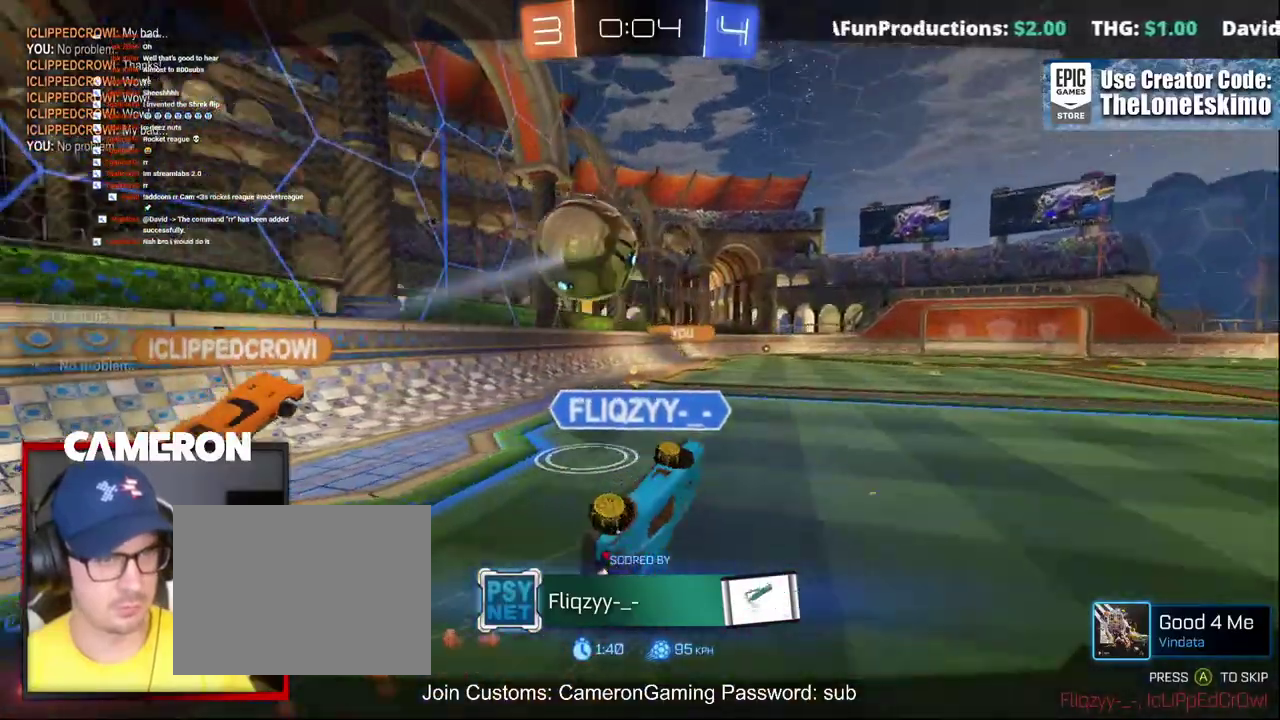
{"buttons": ["R2"], "left_stick": "center", "right_stick": "center"}
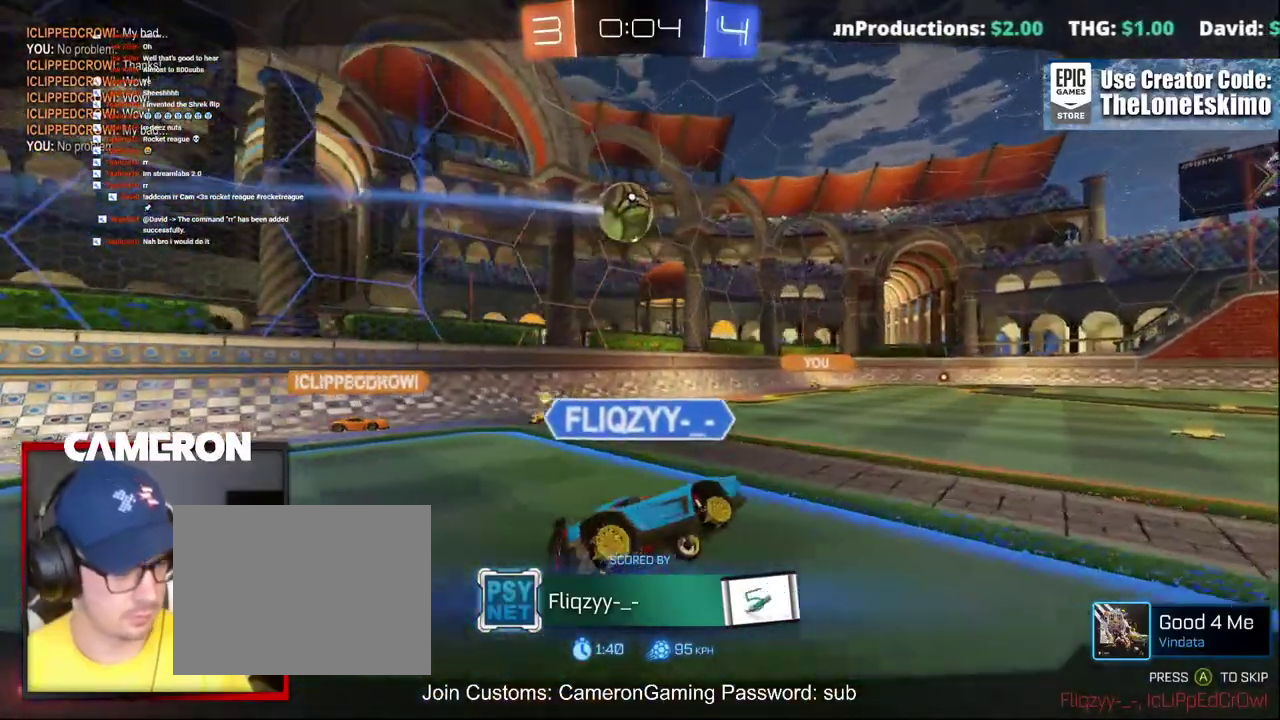
{"buttons": ["R2"], "left_stick": "center", "right_stick": "center", "events": [[33, "A", "down"], [283, "A", "up"]]}
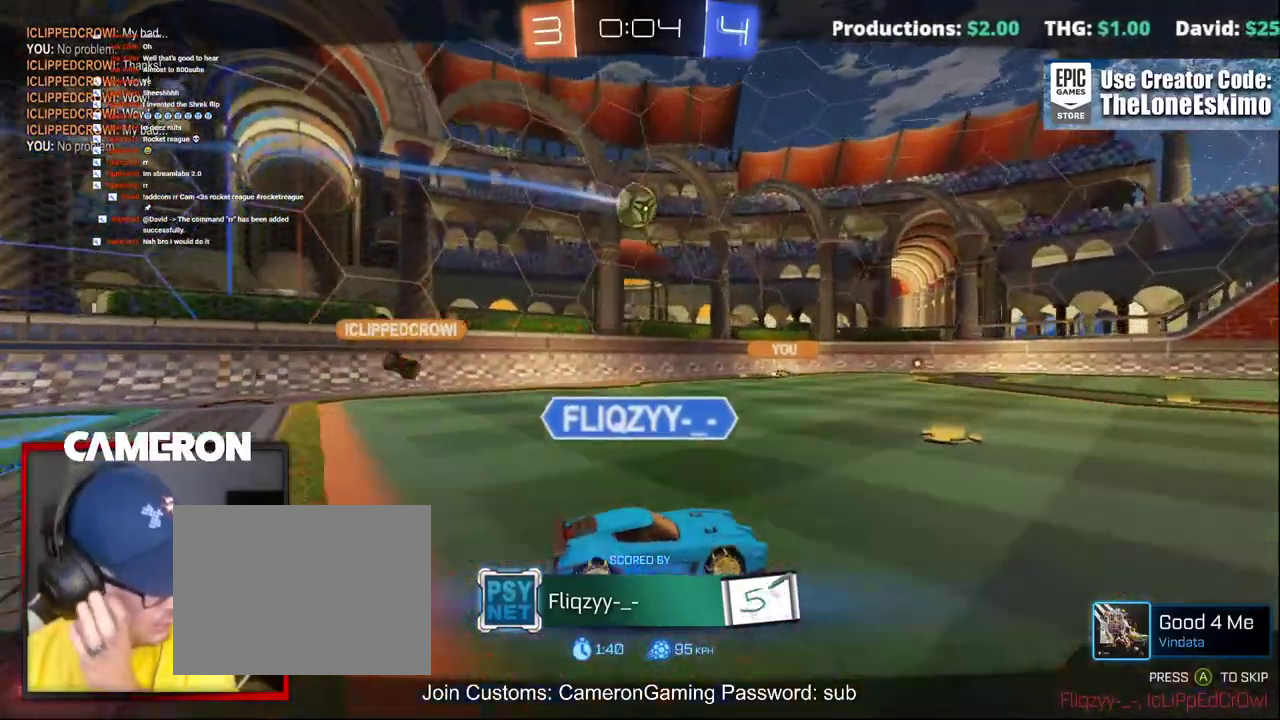
{"buttons": ["R2"], "left_stick": "center", "right_stick": "center", "events": []}
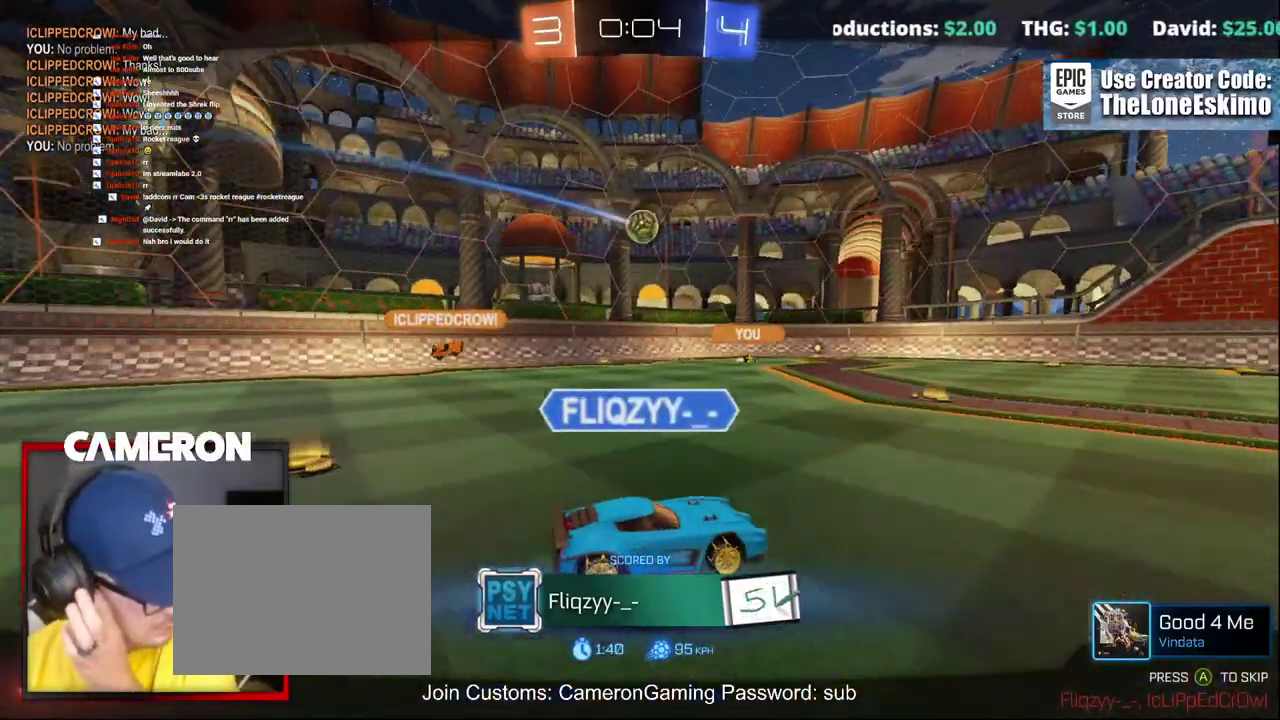
{"buttons": ["R2"], "left_stick": "center", "right_stick": "center", "events": []}
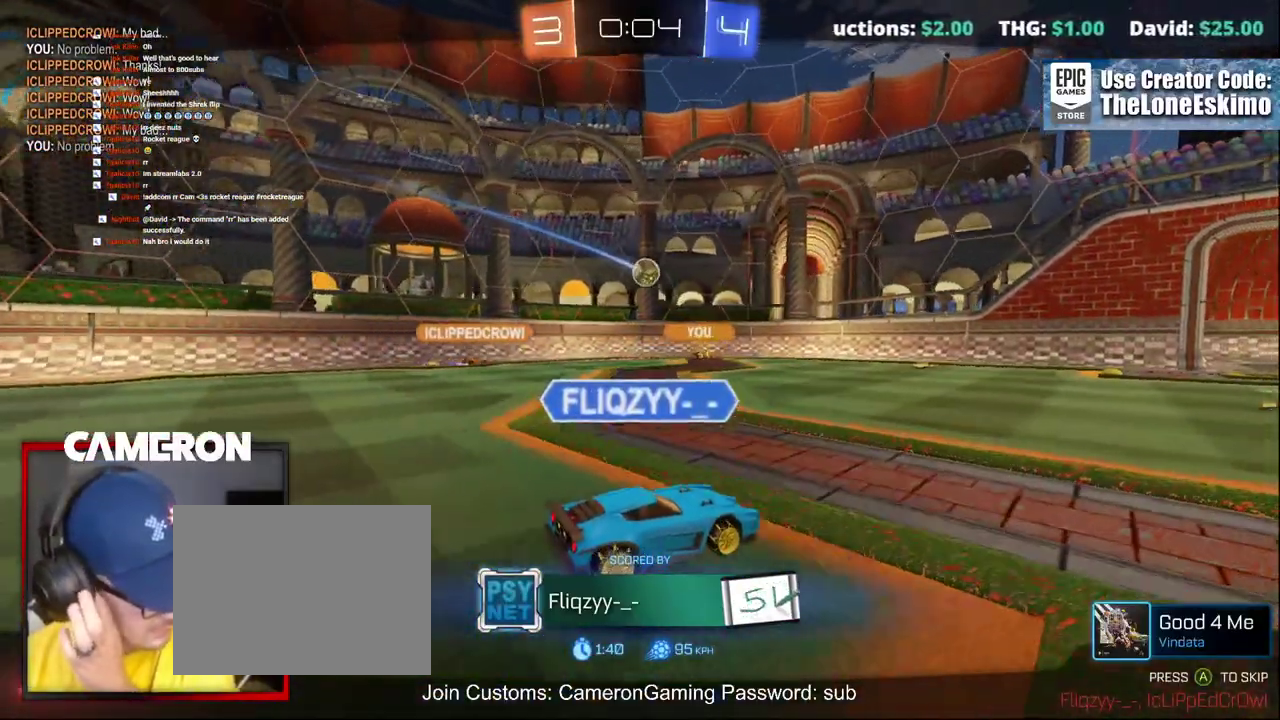
{"buttons": ["R2"], "left_stick": "center", "right_stick": "center"}
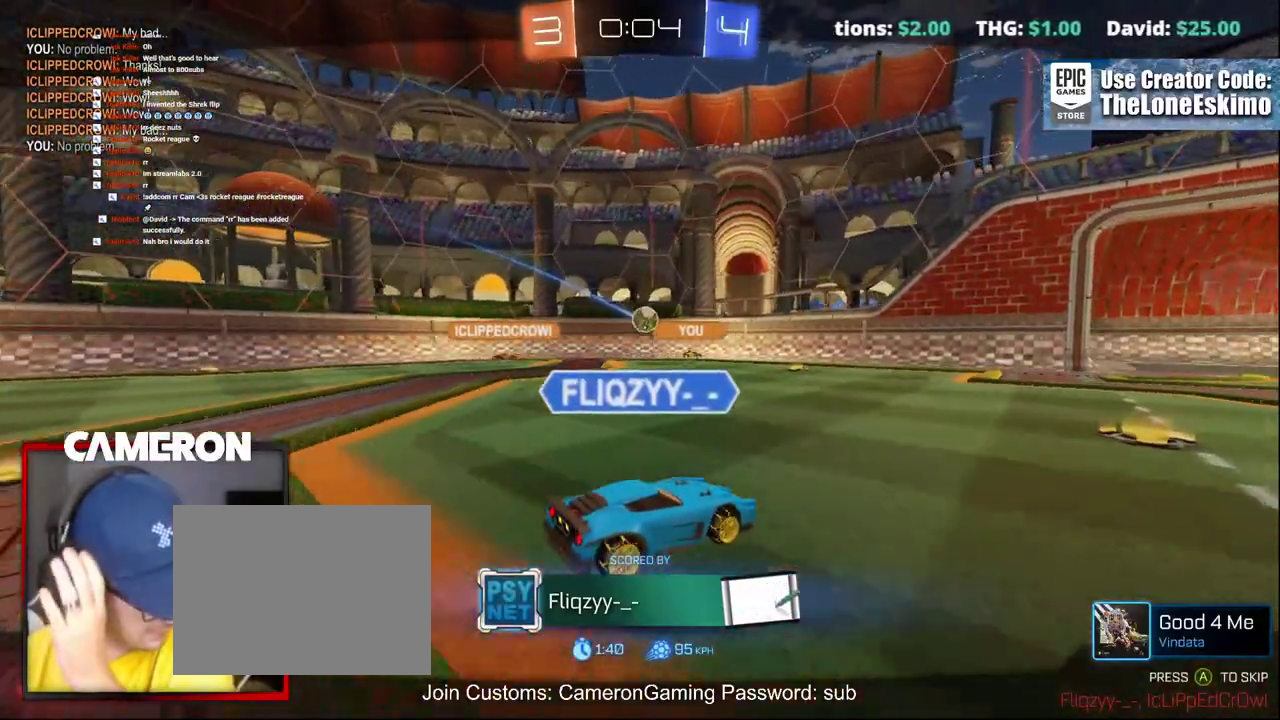
{"buttons": ["R2"], "left_stick": "center", "right_stick": "center", "events": []}
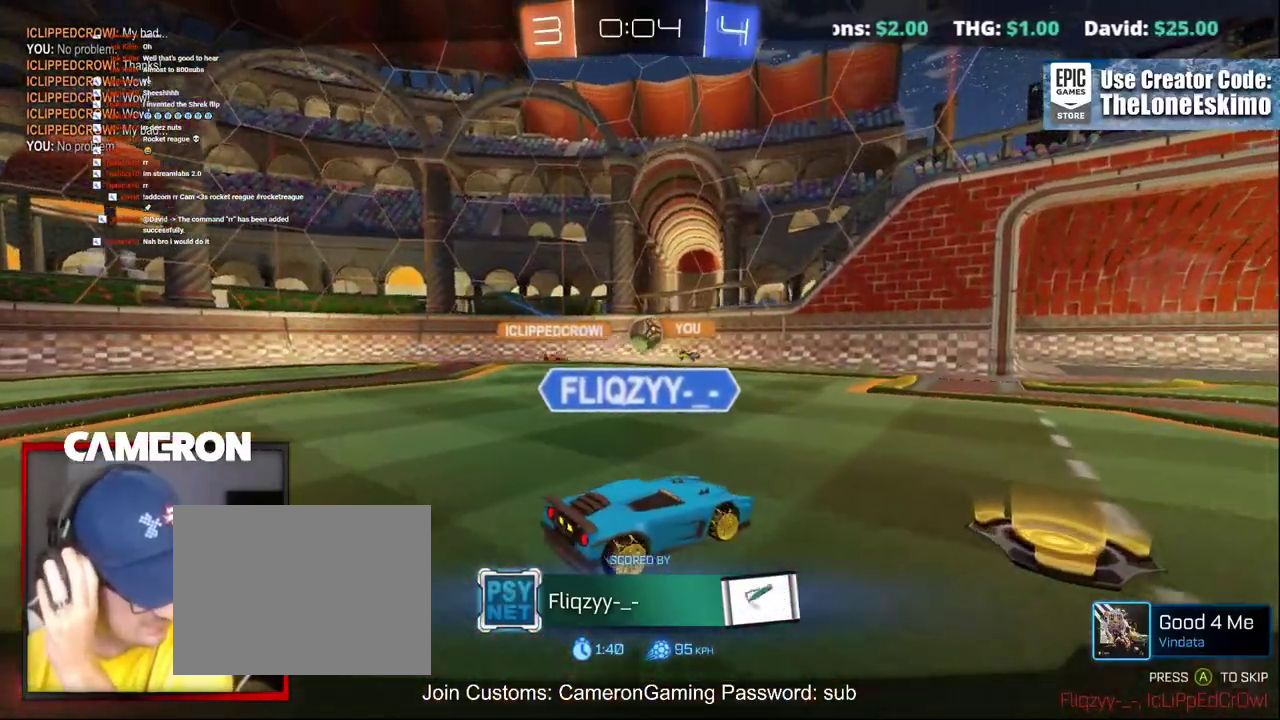
{"buttons": ["R2"], "left_stick": "center", "right_stick": "center"}
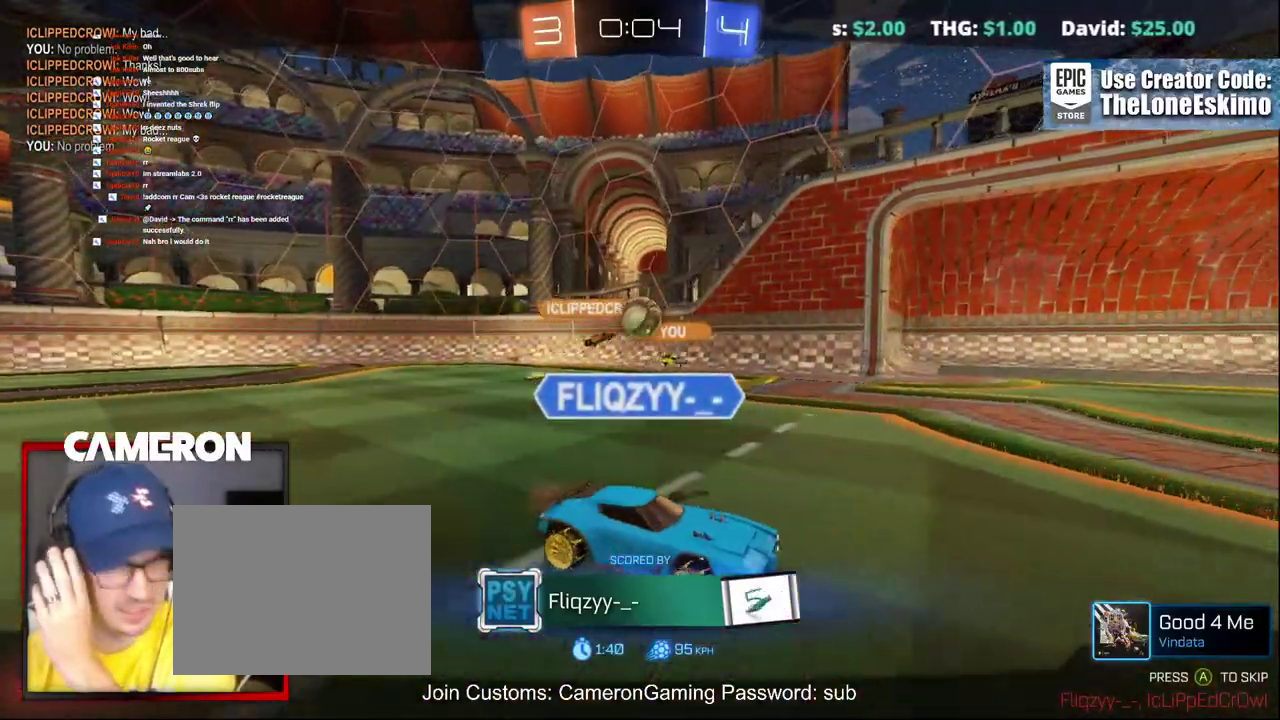
{"buttons": ["A", "R2"], "left_stick": "center", "right_stick": "center"}
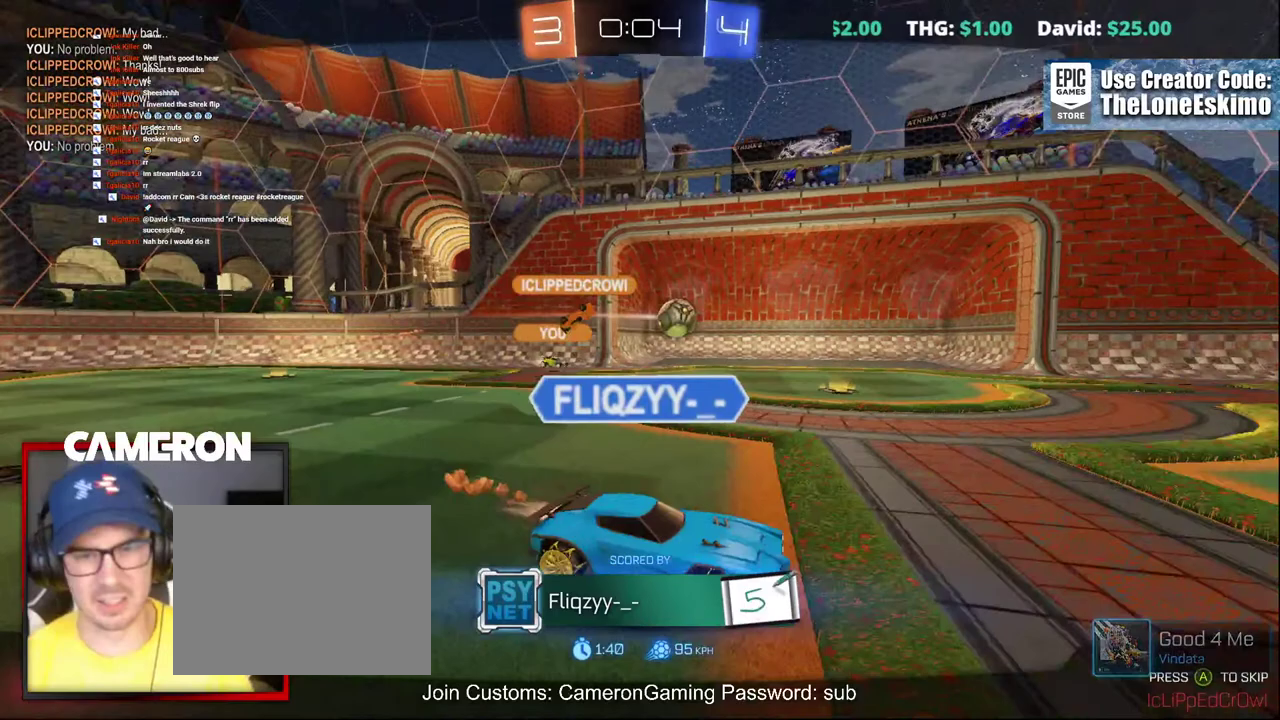
{"buttons": ["A", "R2"], "left_stick": "center", "right_stick": "center", "events": [[33, "A", "up"], [133, "A", "down"], [250, "A", "up"], [317, "A", "down"]]}